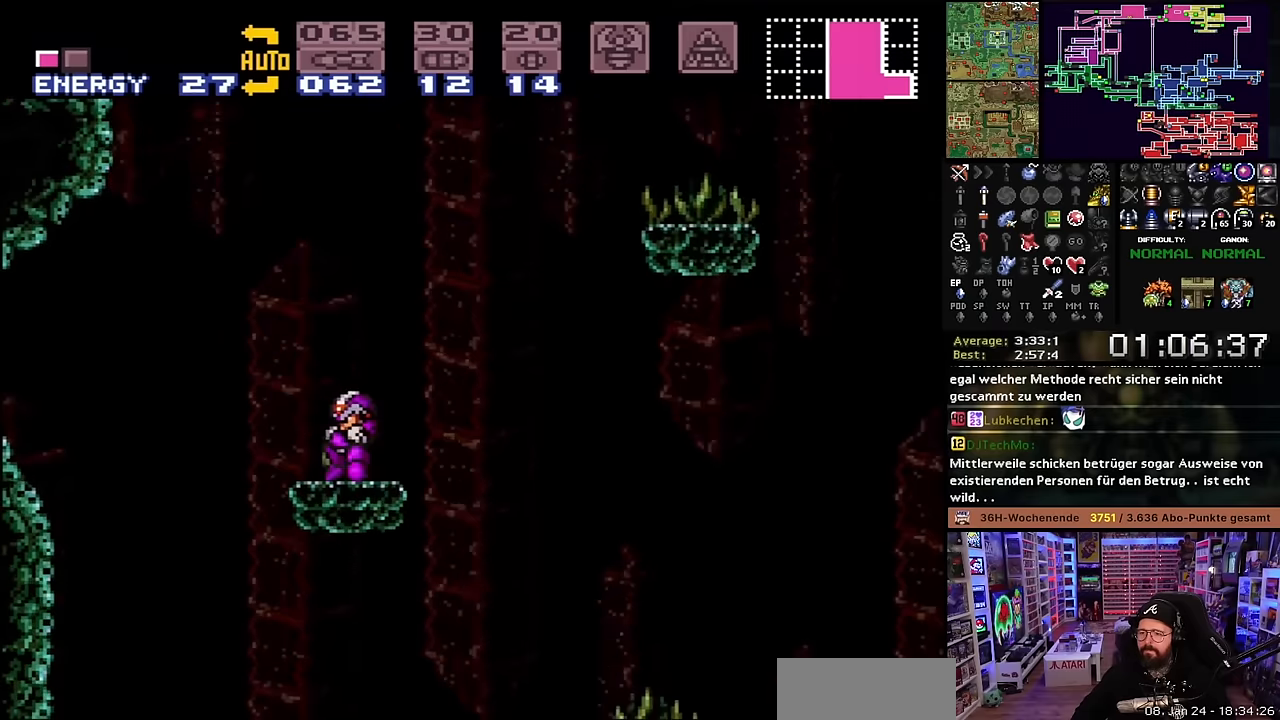
Gameplay with a controller (Nintendo layout); each line is a JSON object with the inputs held at the frame after it. "events" lists button and stick changes between this image and that frame as [ms after this image, input, new state], when the widget could be followed in between. Not read: L3 R3.
{"buttons": ["B", "DPAD_LEFT"], "events": [[33, "B", "down"]]}
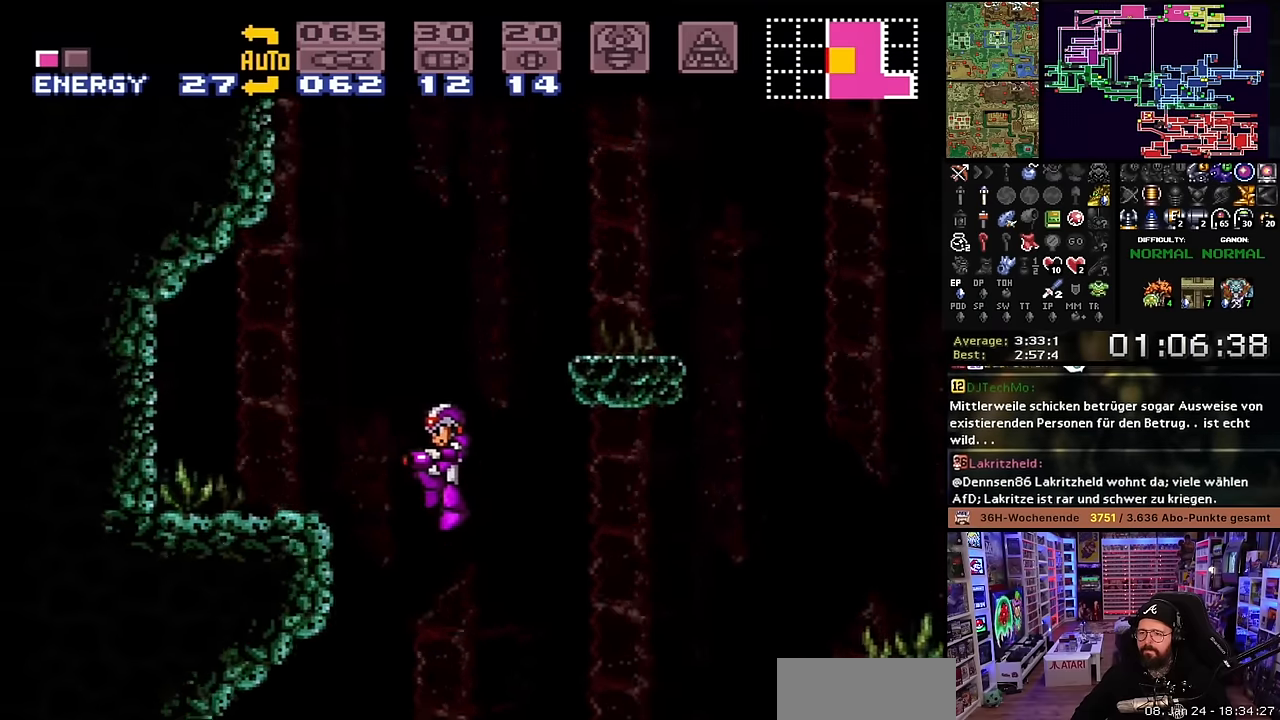
{"buttons": ["DPAD_LEFT"], "events": [[216, "B", "up"]]}
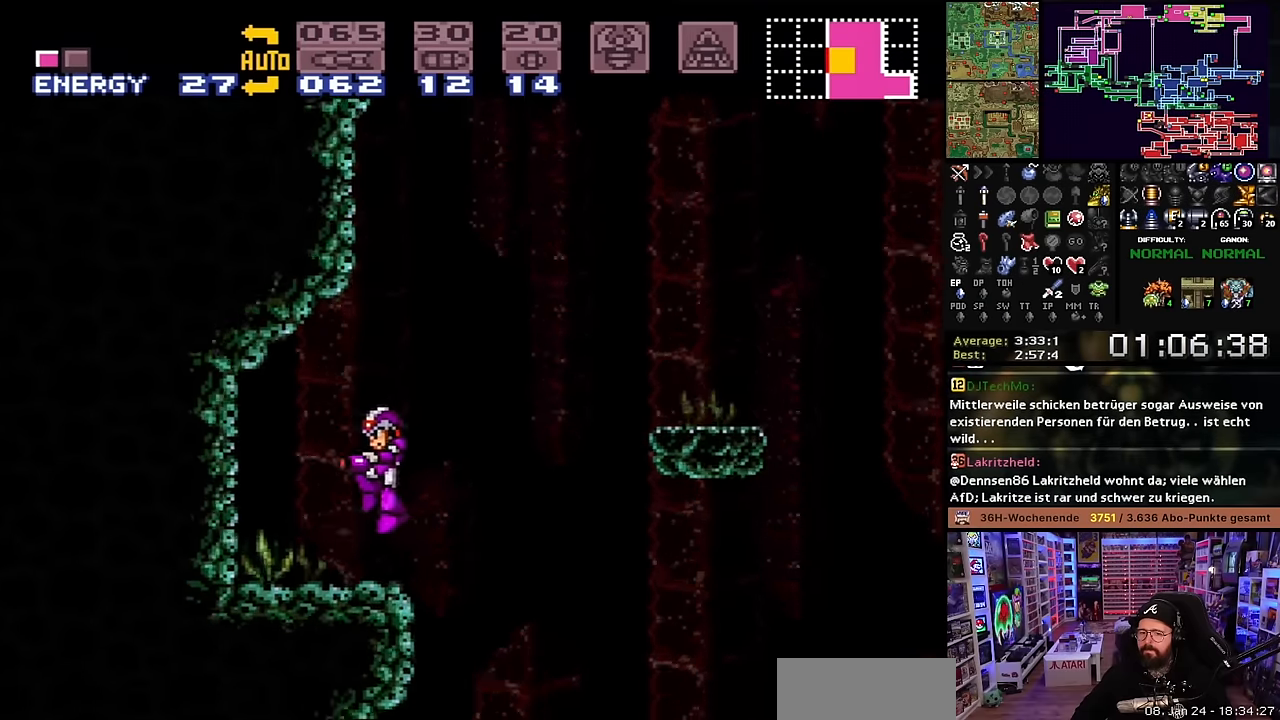
{"buttons": ["B", "DPAD_RIGHT"], "events": [[50, "DPAD_LEFT", "up"], [166, "DPAD_RIGHT", "down"], [200, "DPAD_RIGHT", "up"], [200, "DPAD_UP", "down"], [216, "DPAD_RIGHT", "down"], [216, "DPAD_UP", "up"], [233, "B", "down"]]}
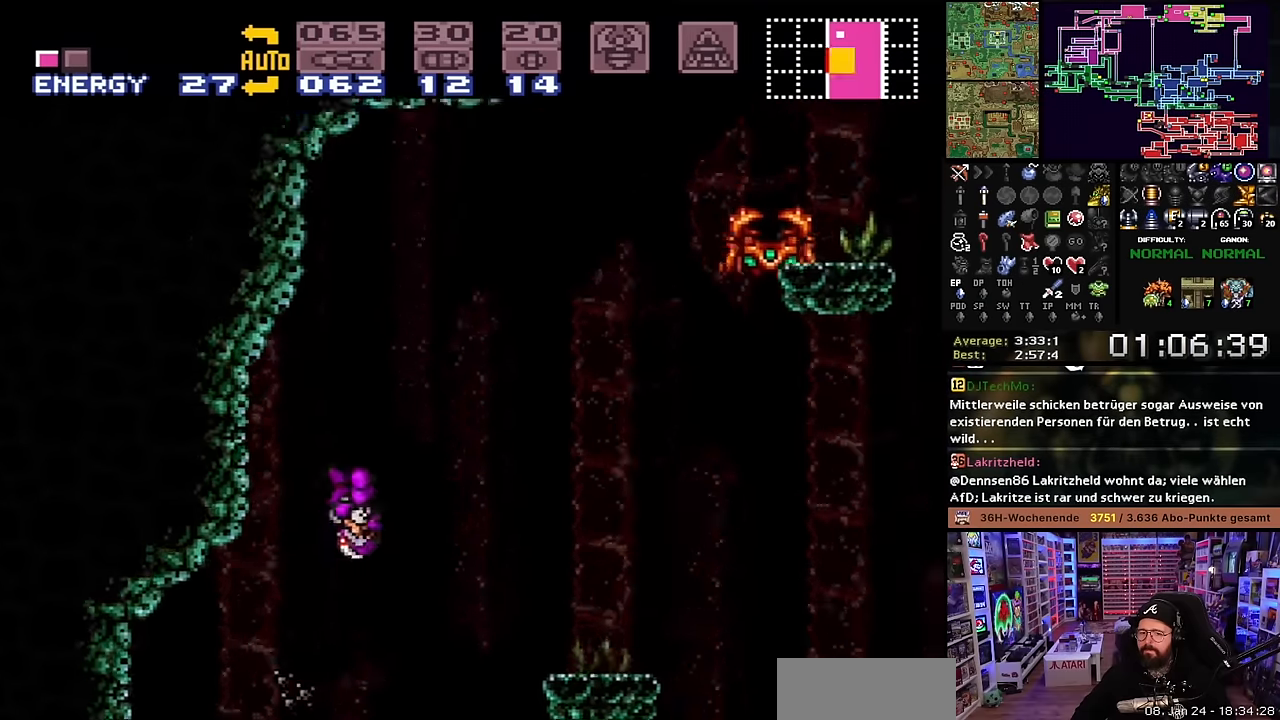
{"buttons": ["B", "DPAD_RIGHT"], "events": [[50, "DPAD_RIGHT", "up"], [200, "DPAD_LEFT", "down"], [300, "DPAD_LEFT", "up"], [400, "DPAD_RIGHT", "down"]]}
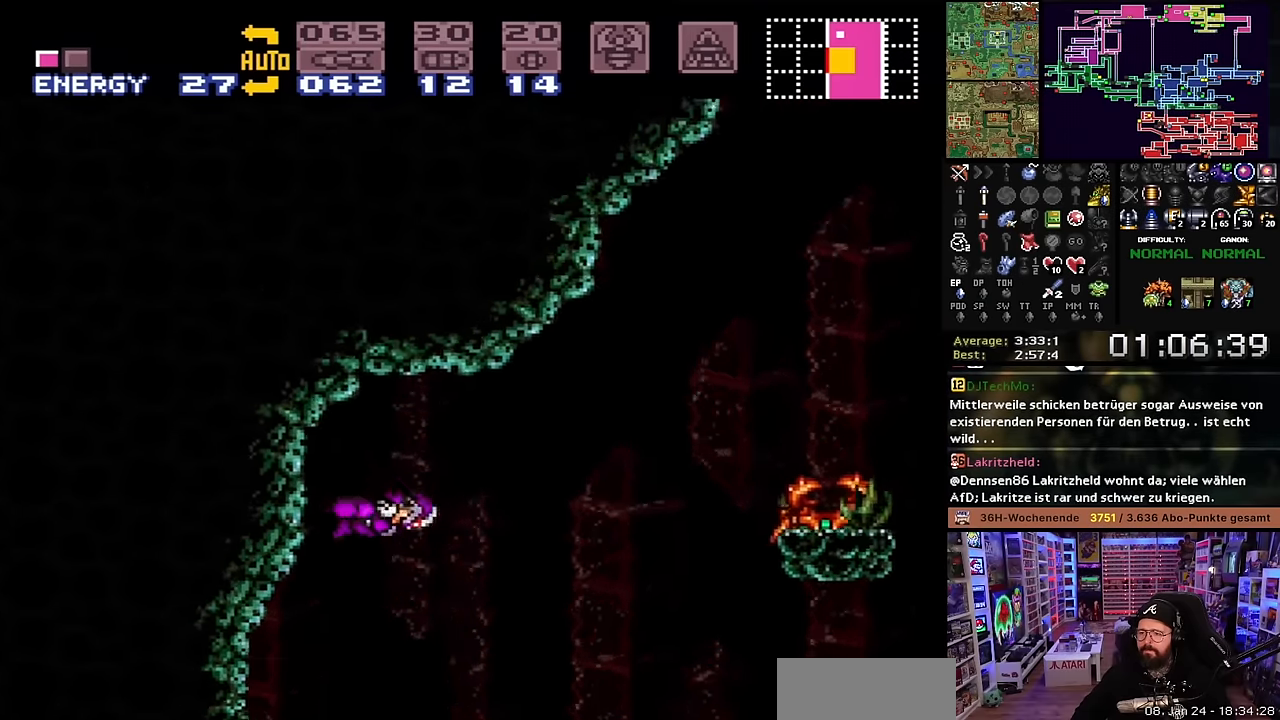
{"buttons": ["Y", "DPAD_RIGHT"], "events": [[116, "B", "up"], [200, "Y", "down"], [300, "Y", "up"], [466, "Y", "down"]]}
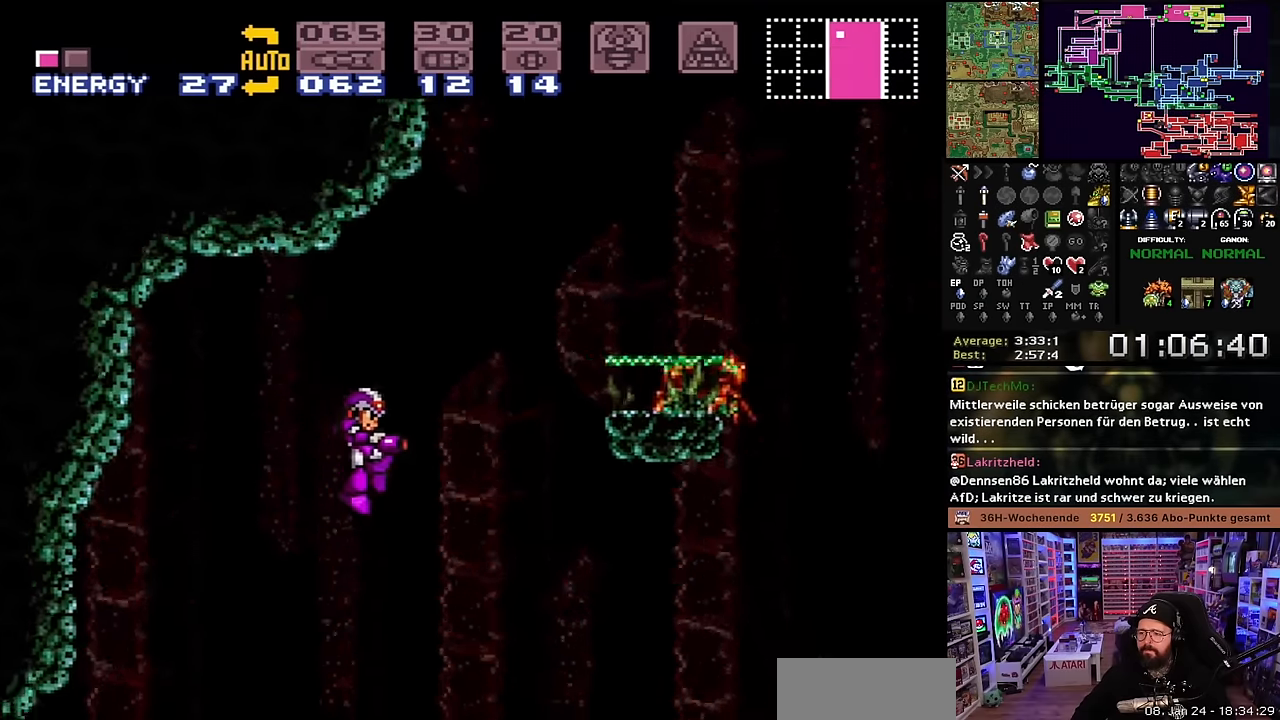
{"buttons": ["B", "DPAD_RIGHT"], "events": [[83, "Y", "up"], [183, "DPAD_RIGHT", "up"], [466, "DPAD_RIGHT", "down"], [500, "B", "down"]]}
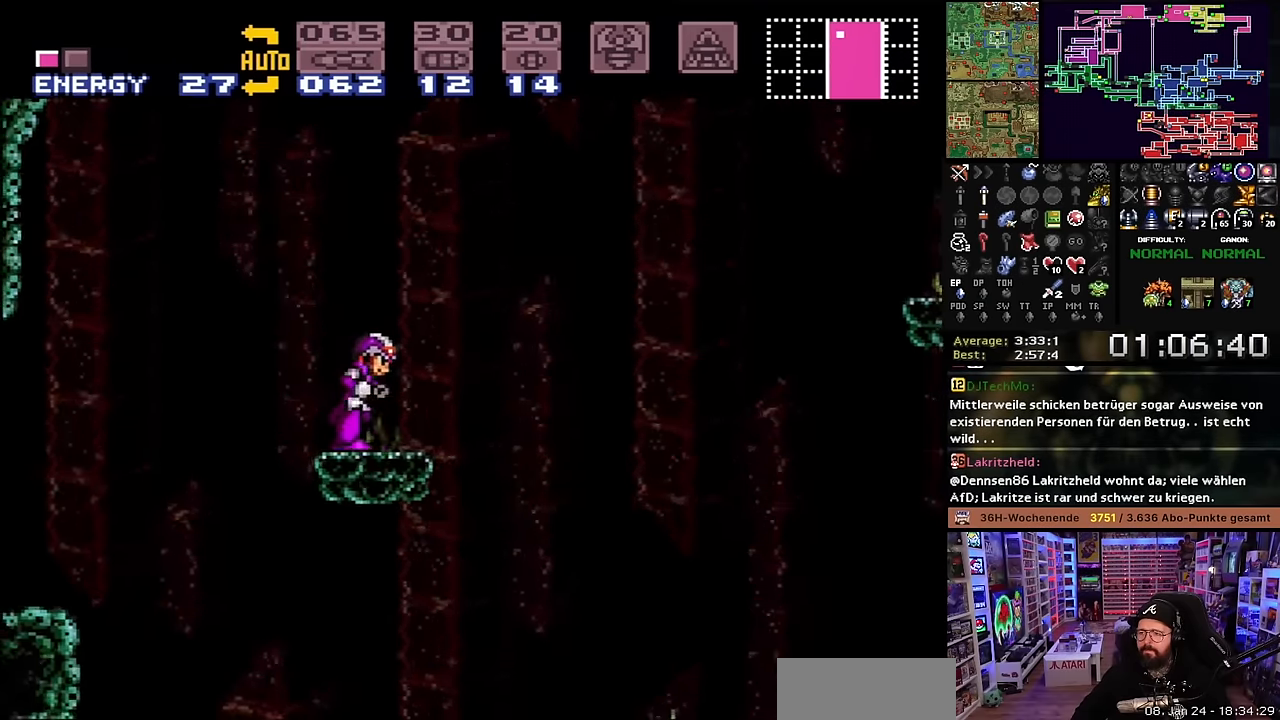
{"buttons": ["B", "DPAD_RIGHT"], "events": [[66, "DPAD_RIGHT", "up"], [150, "DPAD_RIGHT", "down"]]}
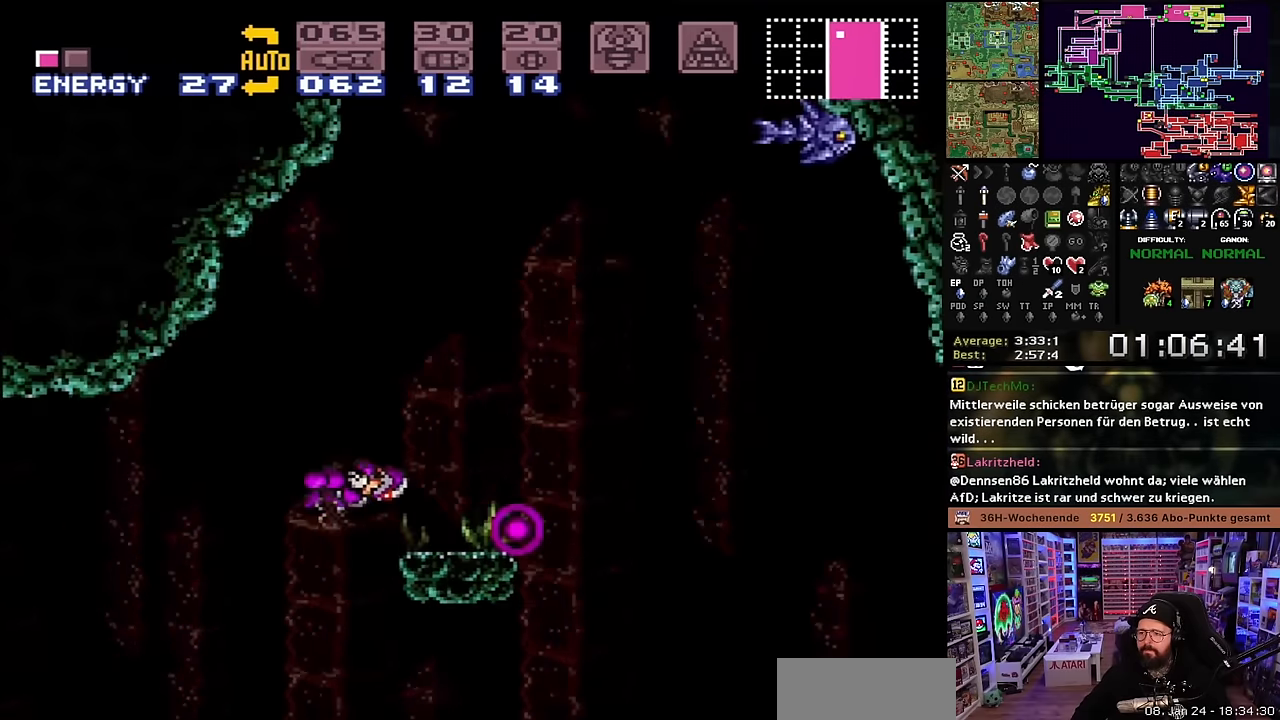
{"buttons": ["B"], "events": [[33, "B", "up"], [416, "DPAD_RIGHT", "up"], [416, "DPAD_UP", "down"], [433, "B", "down"], [433, "DPAD_RIGHT", "down"], [433, "DPAD_UP", "up"], [500, "DPAD_RIGHT", "up"]]}
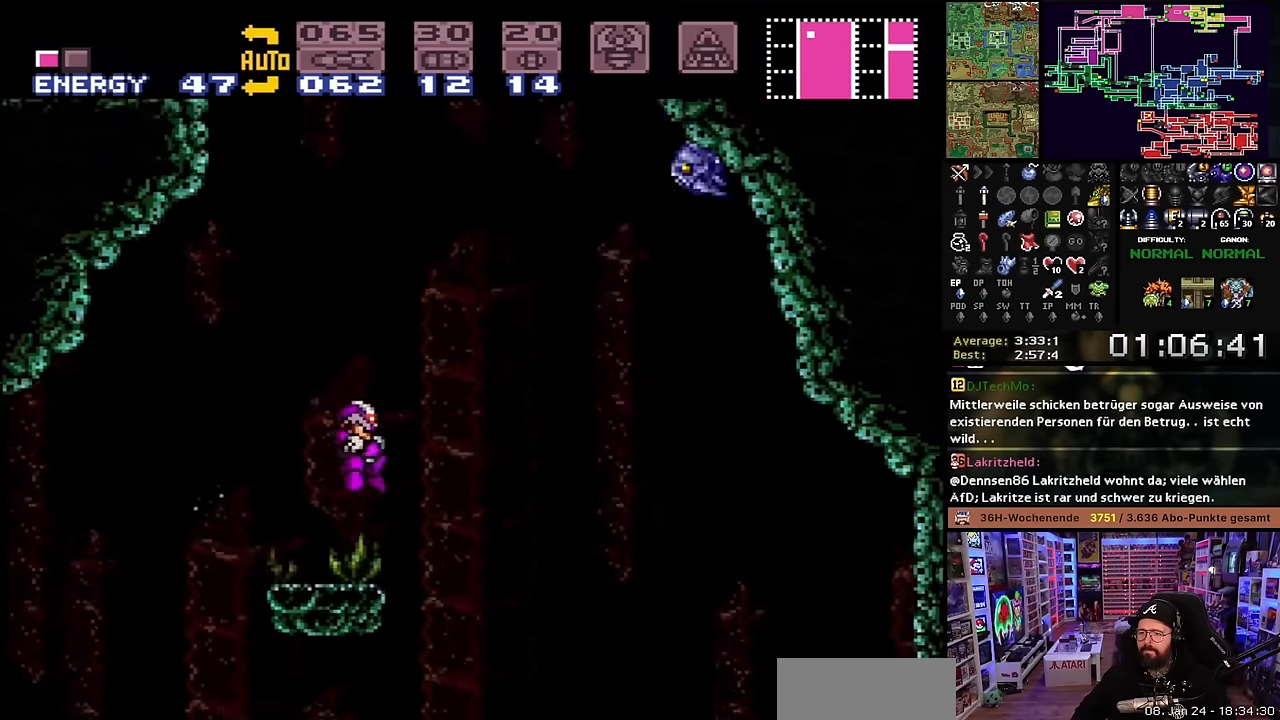
{"buttons": ["B", "DPAD_LEFT"], "events": [[33, "DPAD_LEFT", "down"], [150, "DPAD_LEFT", "up"], [400, "DPAD_LEFT", "down"]]}
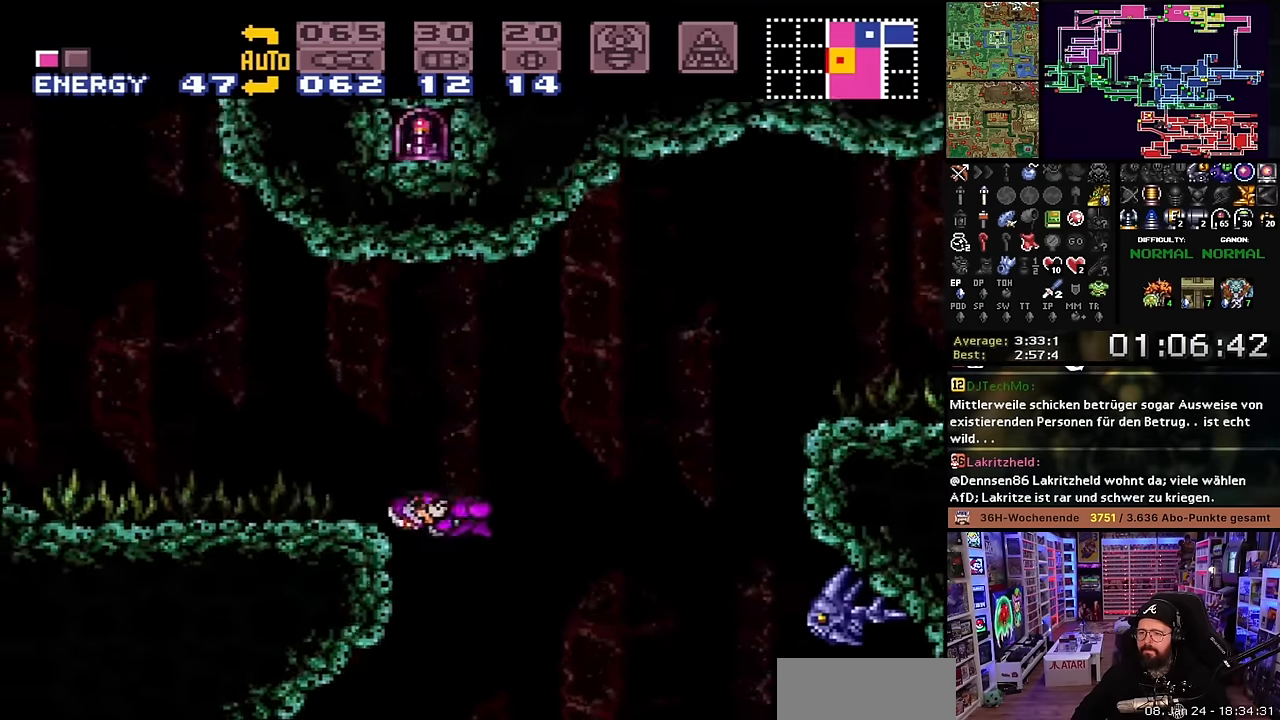
{"buttons": ["DPAD_LEFT"], "events": [[166, "B", "up"]]}
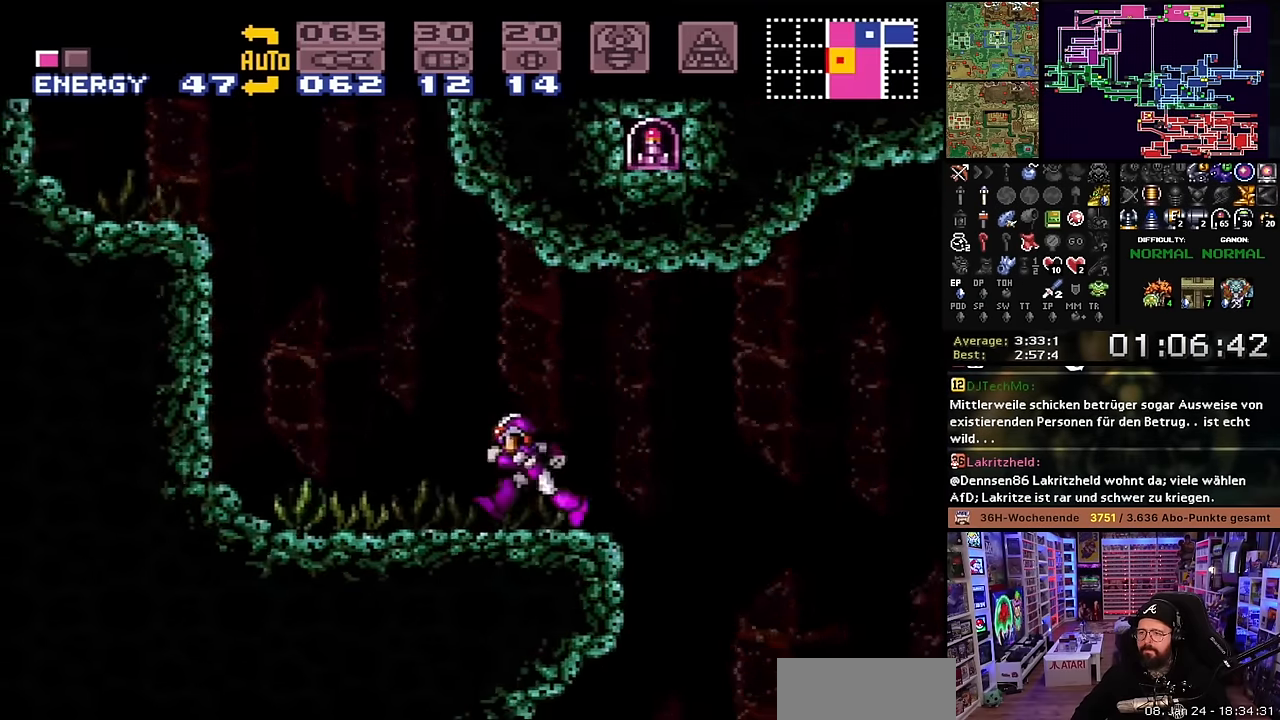
{"buttons": ["B", "DPAD_RIGHT"], "events": [[116, "B", "down"], [283, "DPAD_LEFT", "up"], [416, "DPAD_RIGHT", "down"]]}
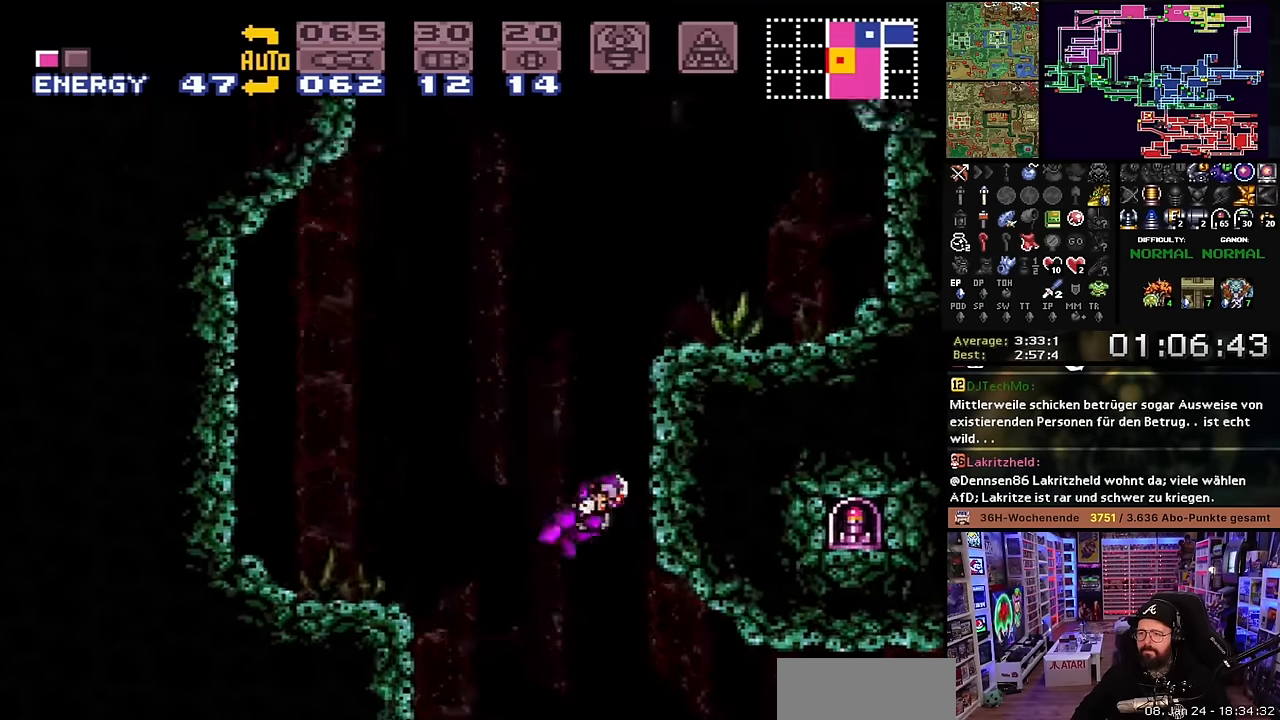
{"buttons": ["B", "DPAD_RIGHT"], "events": [[83, "DPAD_RIGHT", "up"], [150, "B", "up"], [183, "DPAD_LEFT", "down"], [233, "B", "down"], [250, "DPAD_LEFT", "up"], [333, "DPAD_RIGHT", "down"]]}
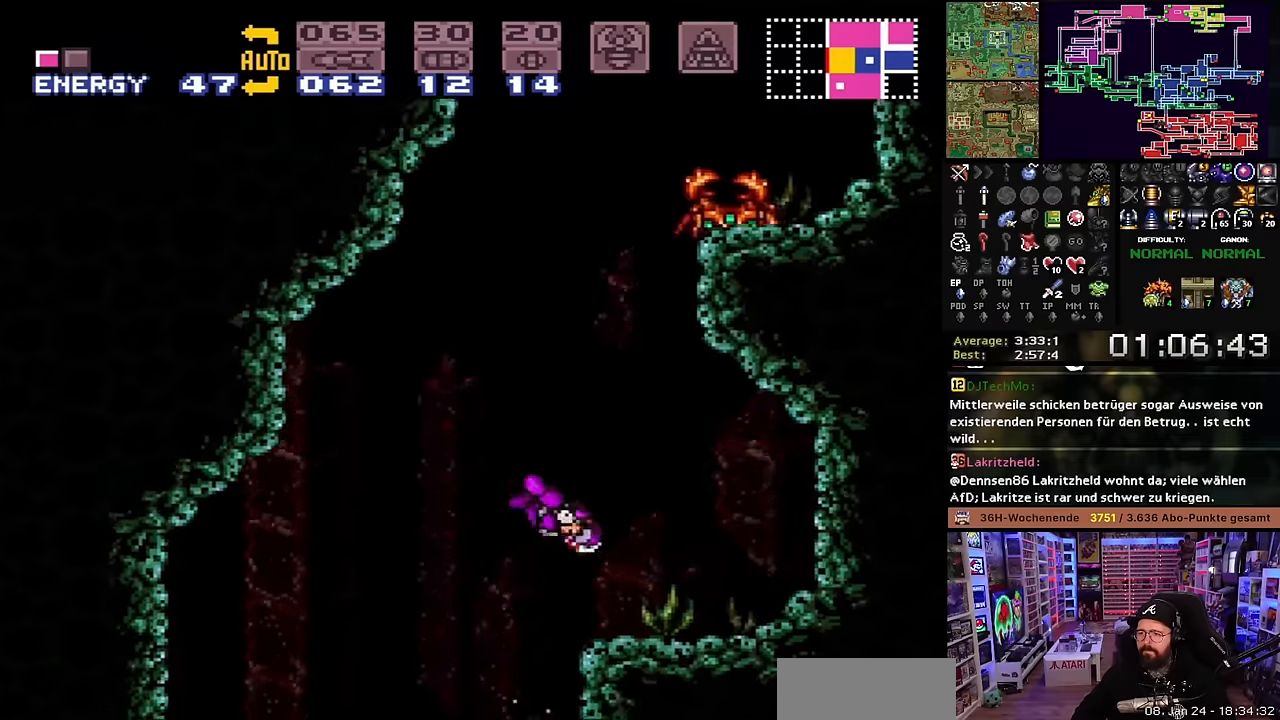
{"buttons": ["DPAD_UP"], "events": [[50, "DPAD_RIGHT", "up"], [300, "B", "up"], [300, "DPAD_UP", "down"], [366, "Y", "down"], [466, "Y", "up"]]}
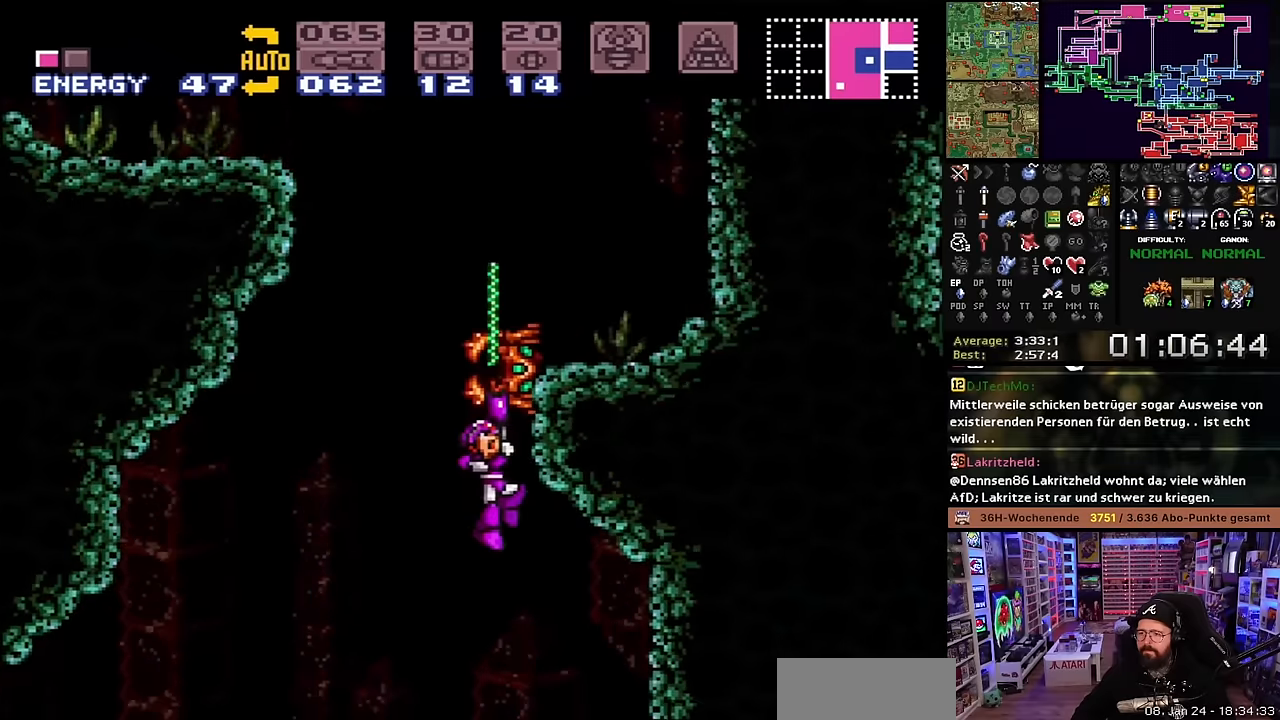
{"buttons": ["B", "DPAD_LEFT"], "events": [[133, "DPAD_UP", "up"], [133, "Y", "down"], [150, "DPAD_UP", "down"], [216, "Y", "up"], [350, "DPAD_UP", "up"], [416, "DPAD_LEFT", "down"], [483, "B", "down"]]}
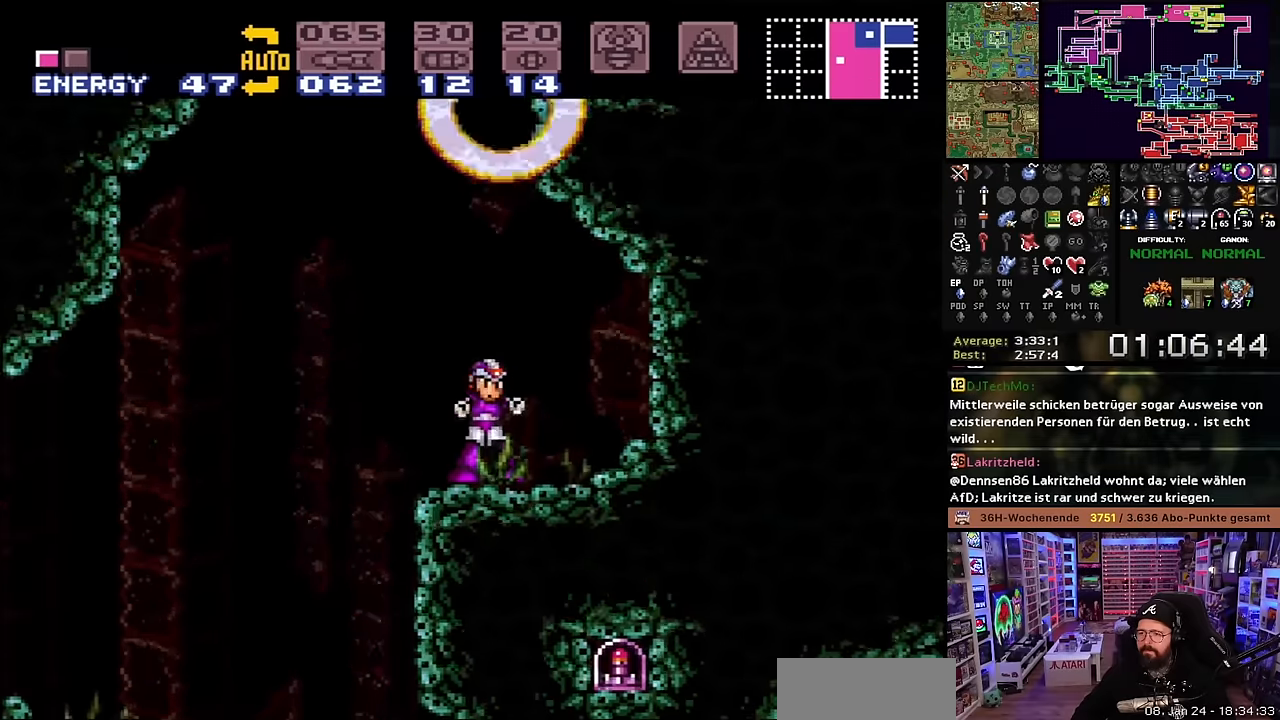
{"buttons": ["B", "DPAD_RIGHT"], "events": [[66, "DPAD_LEFT", "up"], [116, "DPAD_RIGHT", "down"]]}
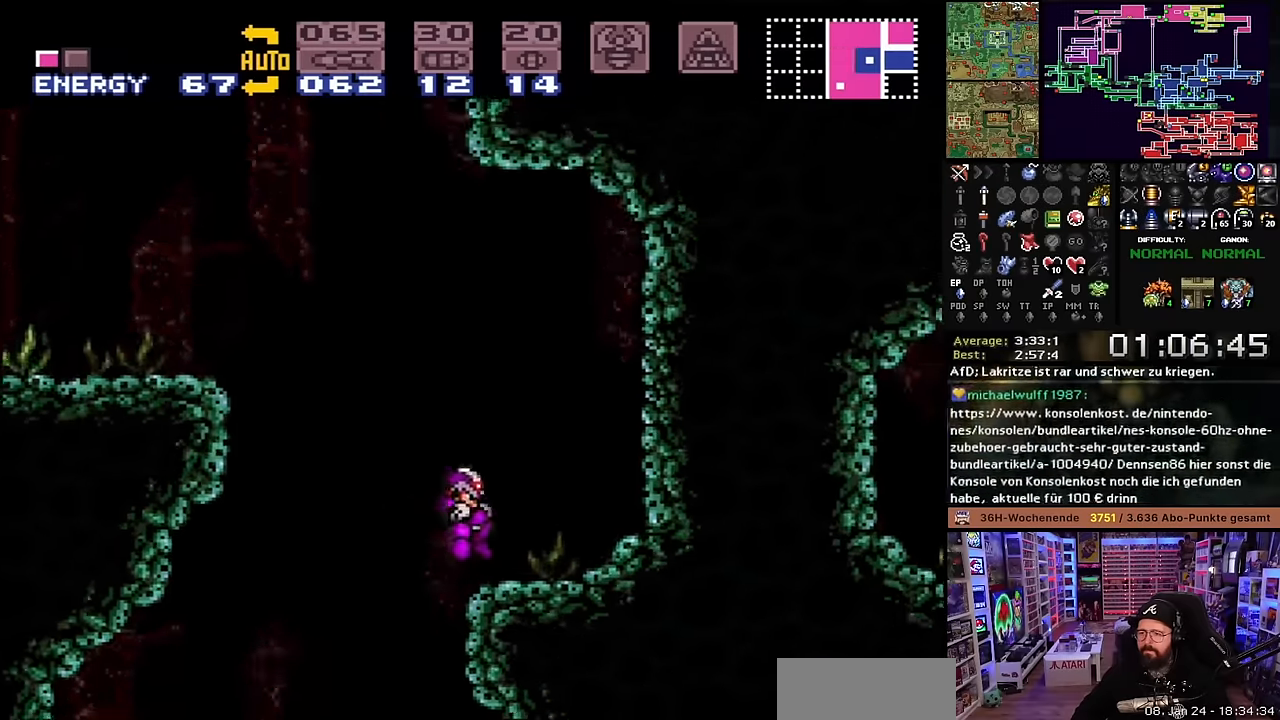
{"buttons": ["B", "DPAD_LEFT"], "events": [[16, "B", "up"], [183, "DPAD_RIGHT", "up"], [200, "DPAD_LEFT", "down"], [316, "B", "down"]]}
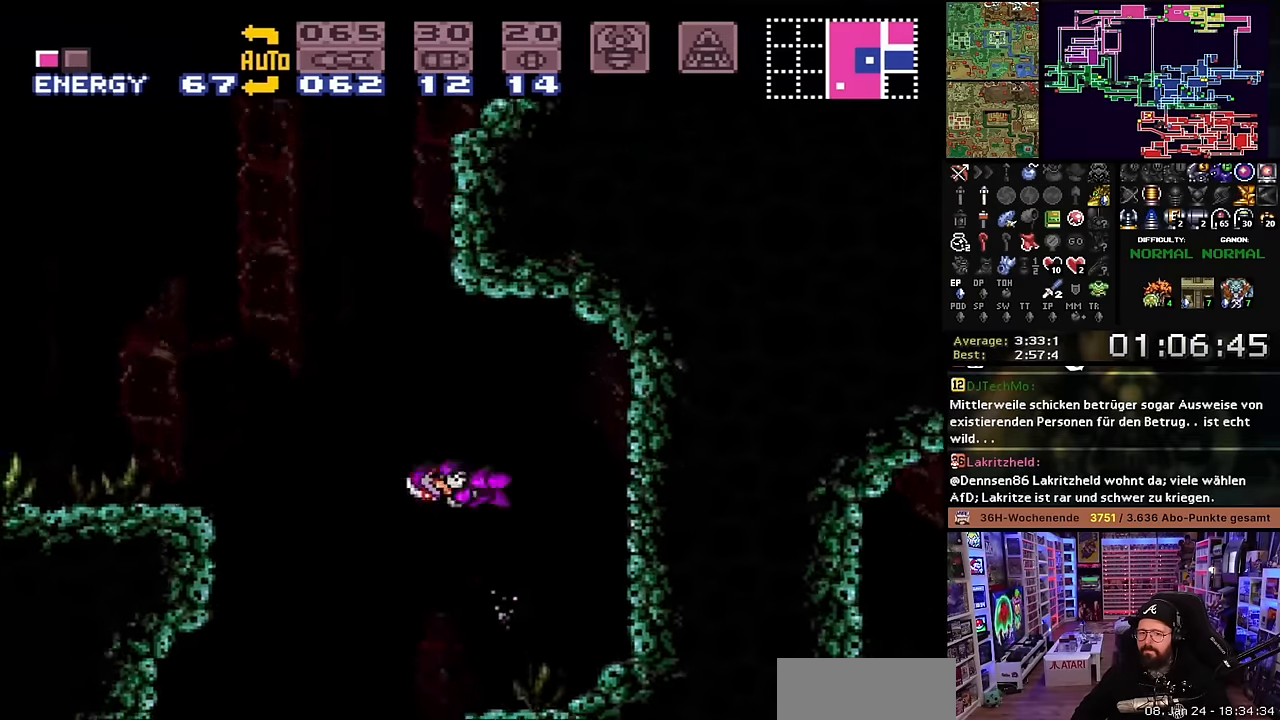
{"buttons": ["DPAD_LEFT"], "events": [[83, "DPAD_LEFT", "up"], [200, "DPAD_RIGHT", "down"], [416, "DPAD_RIGHT", "up"], [450, "B", "up"], [500, "DPAD_LEFT", "down"]]}
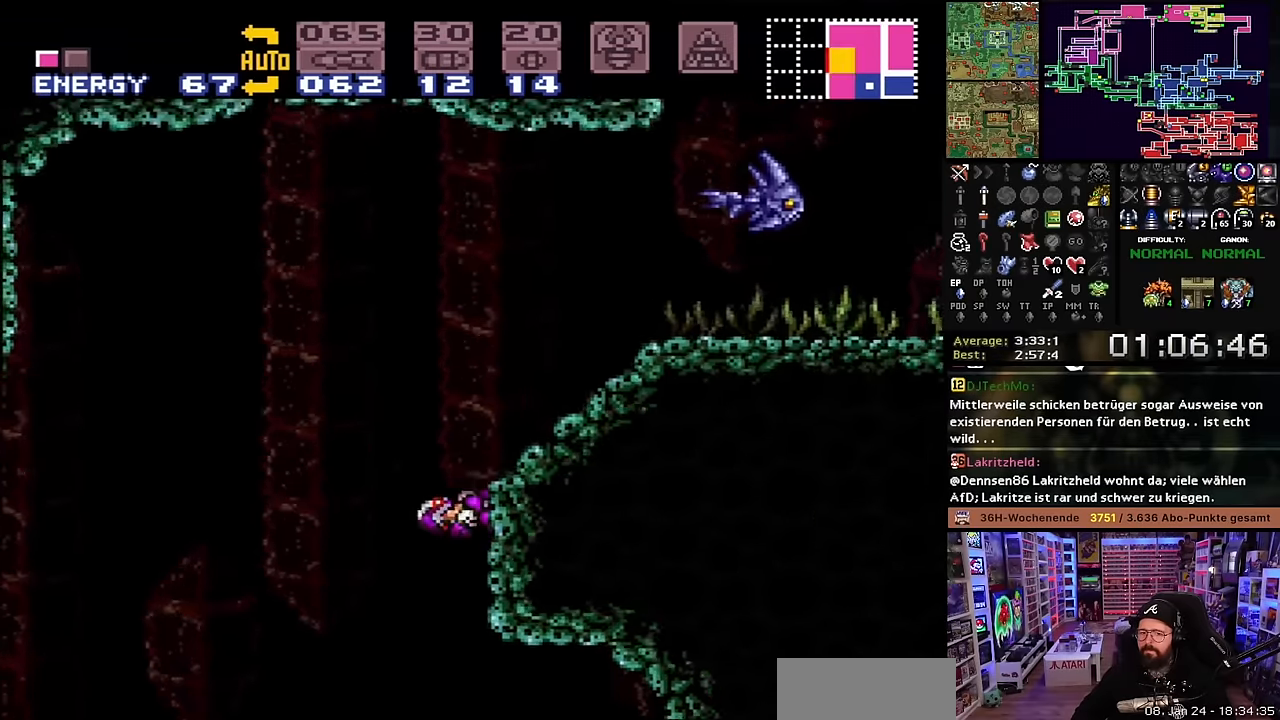
{"buttons": ["DPAD_RIGHT"], "events": [[66, "B", "down"], [83, "DPAD_LEFT", "up"], [133, "DPAD_RIGHT", "down"], [383, "Y", "down"], [416, "DPAD_RIGHT", "up"], [416, "DPAD_UP", "down"], [416, "Y", "up"], [433, "B", "up"], [433, "DPAD_RIGHT", "down"], [433, "DPAD_UP", "up"], [433, "Y", "down"], [483, "Y", "up"]]}
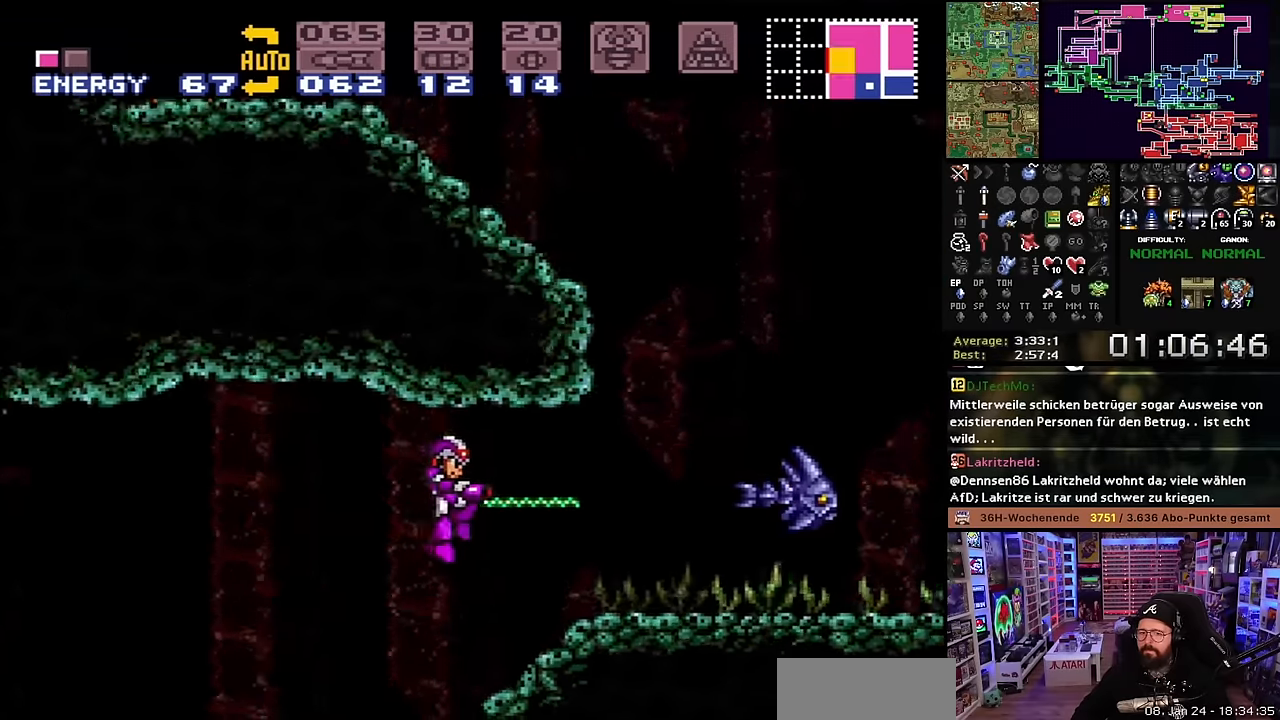
{"buttons": ["DPAD_RIGHT"], "events": [[66, "Y", "down"], [183, "Y", "up"], [283, "Y", "down"], [400, "Y", "up"]]}
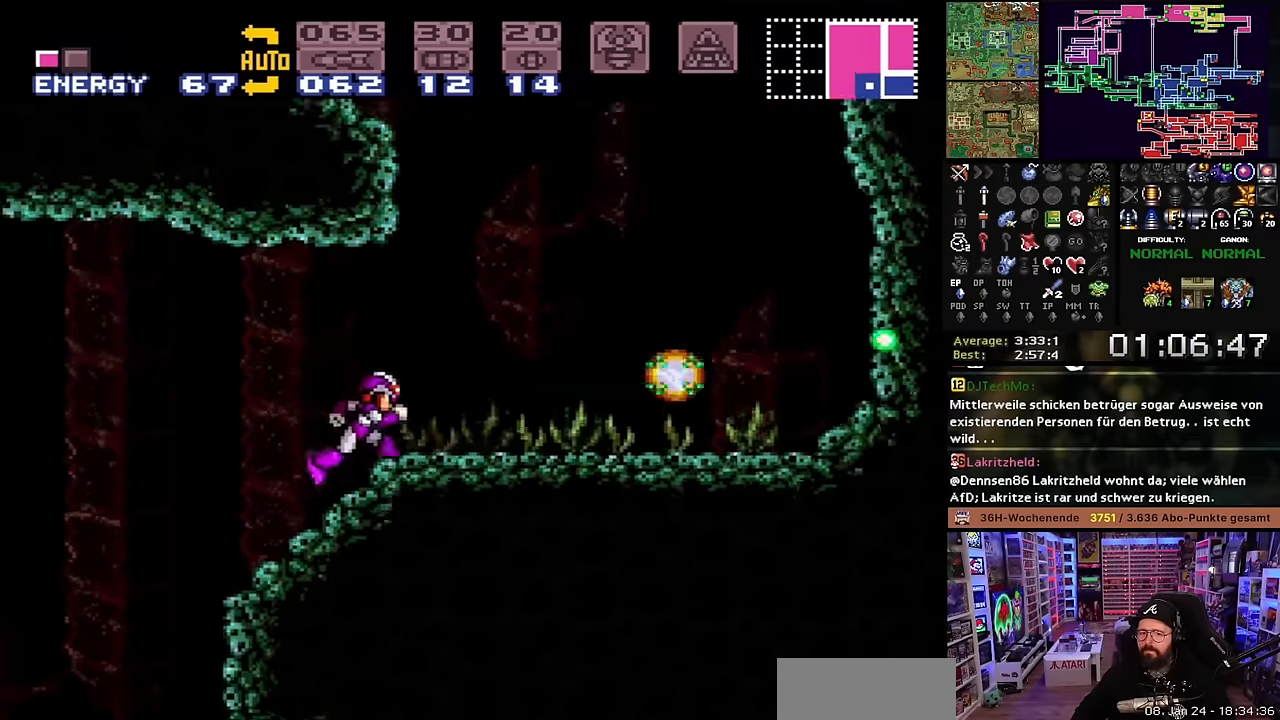
{"buttons": ["Y", "DPAD_RIGHT"], "events": [[16, "B", "down"], [83, "Y", "down"], [116, "B", "up"], [166, "Y", "up"], [266, "Y", "down"], [366, "Y", "up"], [450, "Y", "down"]]}
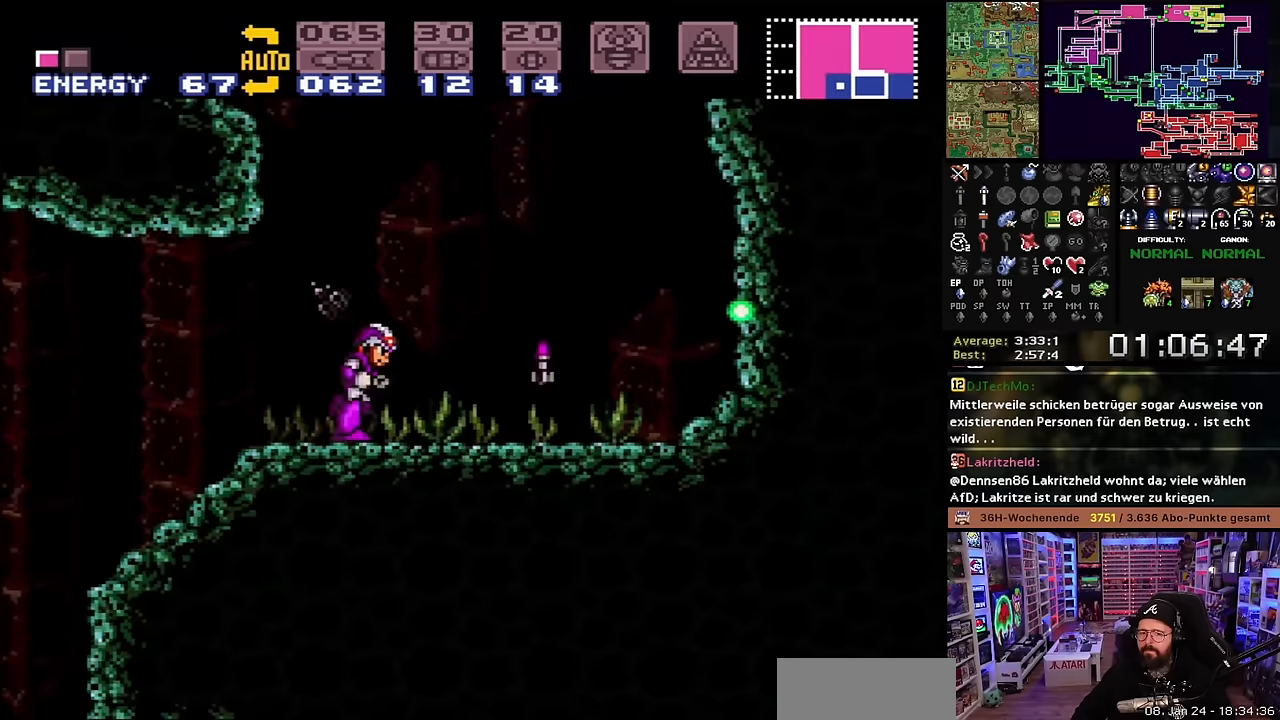
{"buttons": ["B"], "events": [[50, "Y", "up"], [183, "B", "down"], [216, "DPAD_RIGHT", "up"], [300, "DPAD_LEFT", "down"], [433, "DPAD_LEFT", "up"]]}
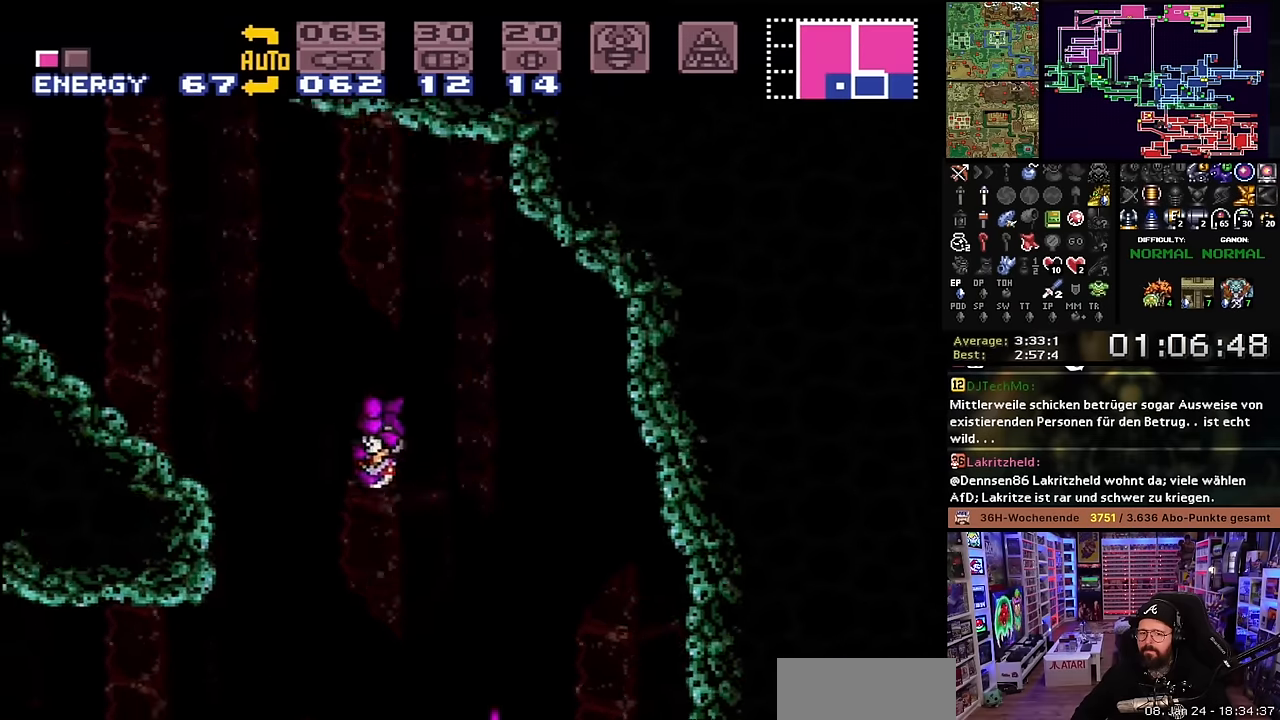
{"buttons": ["B", "DPAD_LEFT"], "events": [[16, "DPAD_RIGHT", "down"], [233, "DPAD_RIGHT", "up"], [266, "DPAD_LEFT", "down"]]}
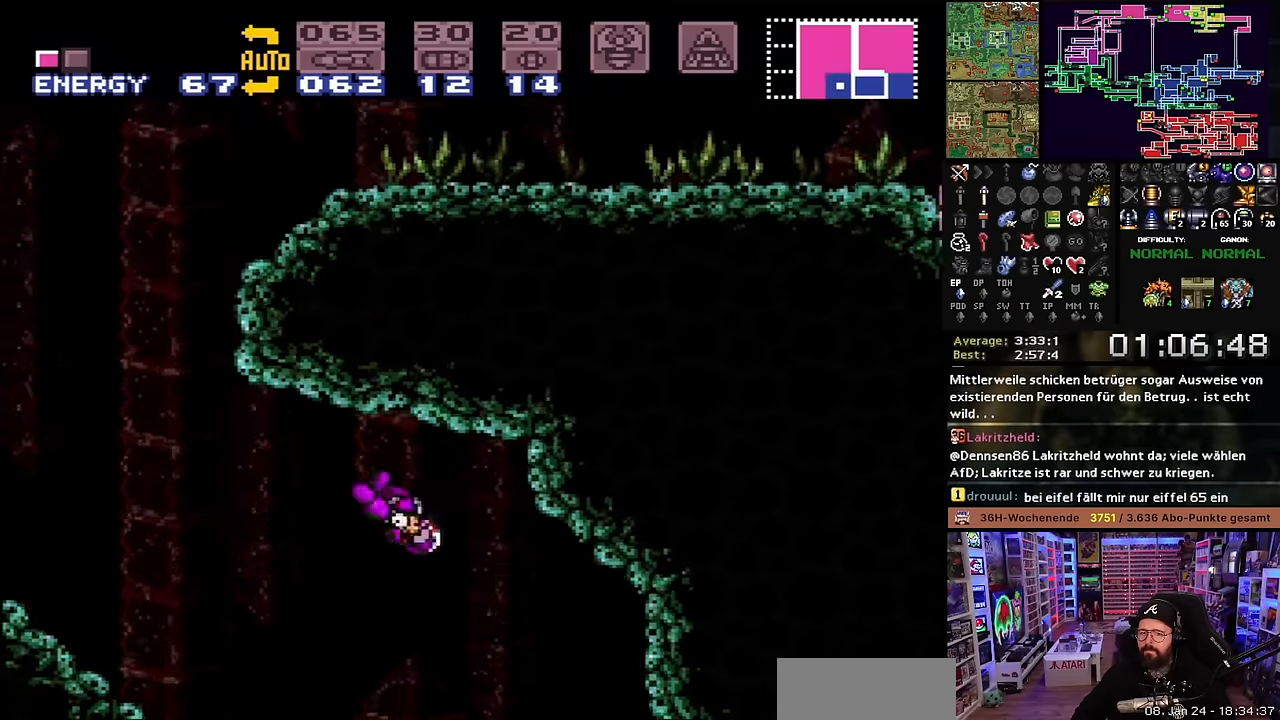
{"buttons": ["Y", "DPAD_LEFT"], "events": [[316, "B", "up"], [433, "Y", "down"]]}
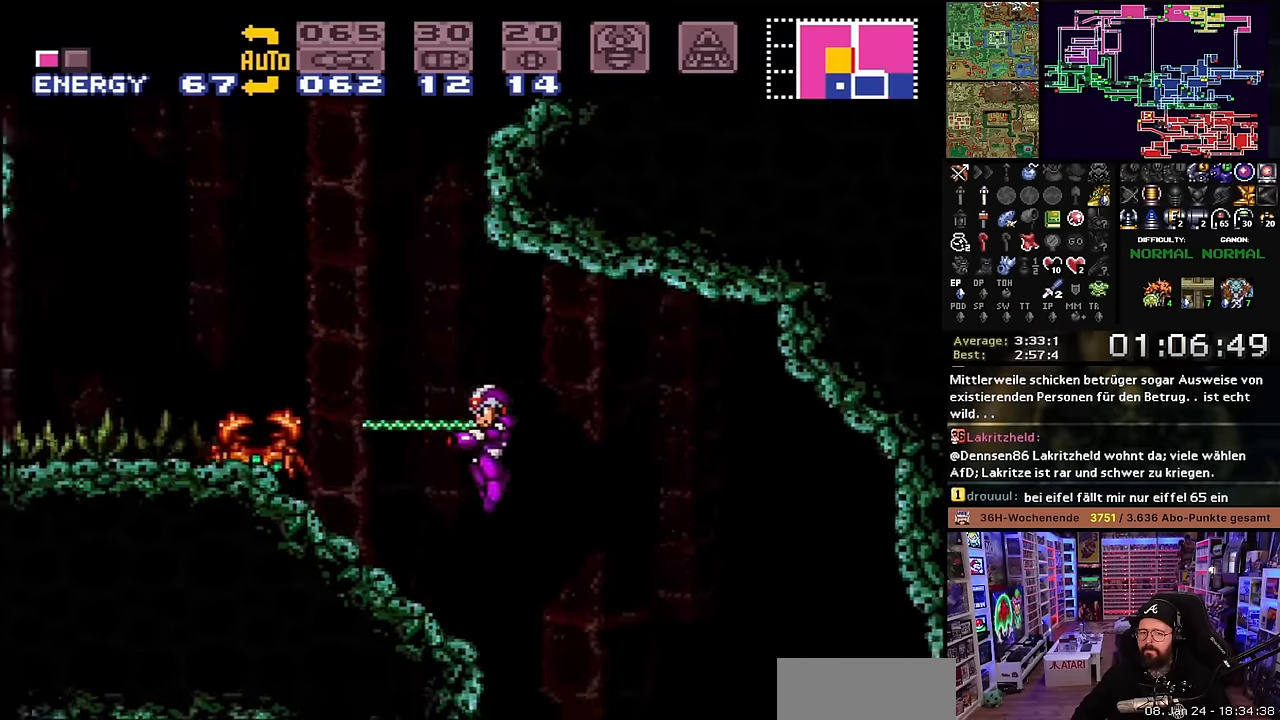
{"buttons": [], "events": [[50, "Y", "up"], [133, "DPAD_LEFT", "up"], [133, "START", "down"], [150, "DPAD_LEFT", "down"], [150, "START", "up"], [266, "DPAD_LEFT", "up"], [316, "B", "down"], [400, "Y", "down"], [450, "B", "up"], [500, "Y", "up"]]}
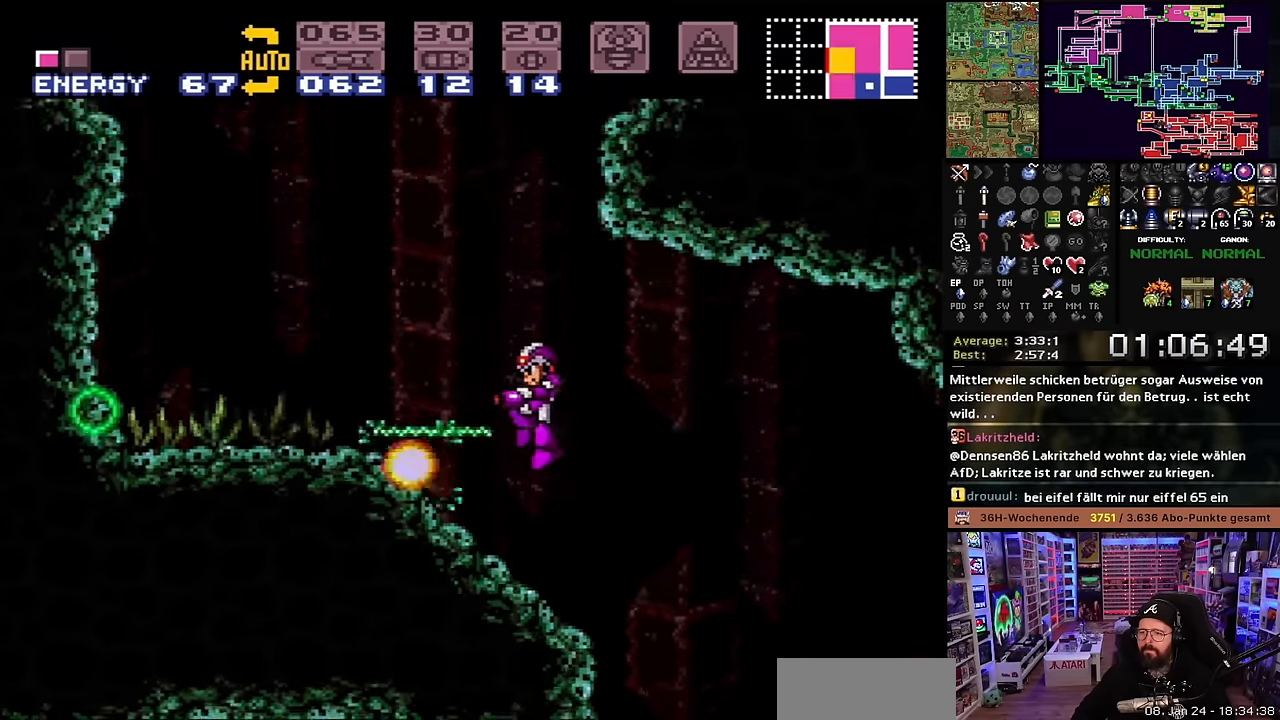
{"buttons": ["B", "DPAD_RIGHT"], "events": [[100, "DPAD_LEFT", "down"], [133, "Y", "down"], [233, "Y", "up"], [400, "B", "down"], [483, "DPAD_LEFT", "up"], [500, "DPAD_RIGHT", "down"]]}
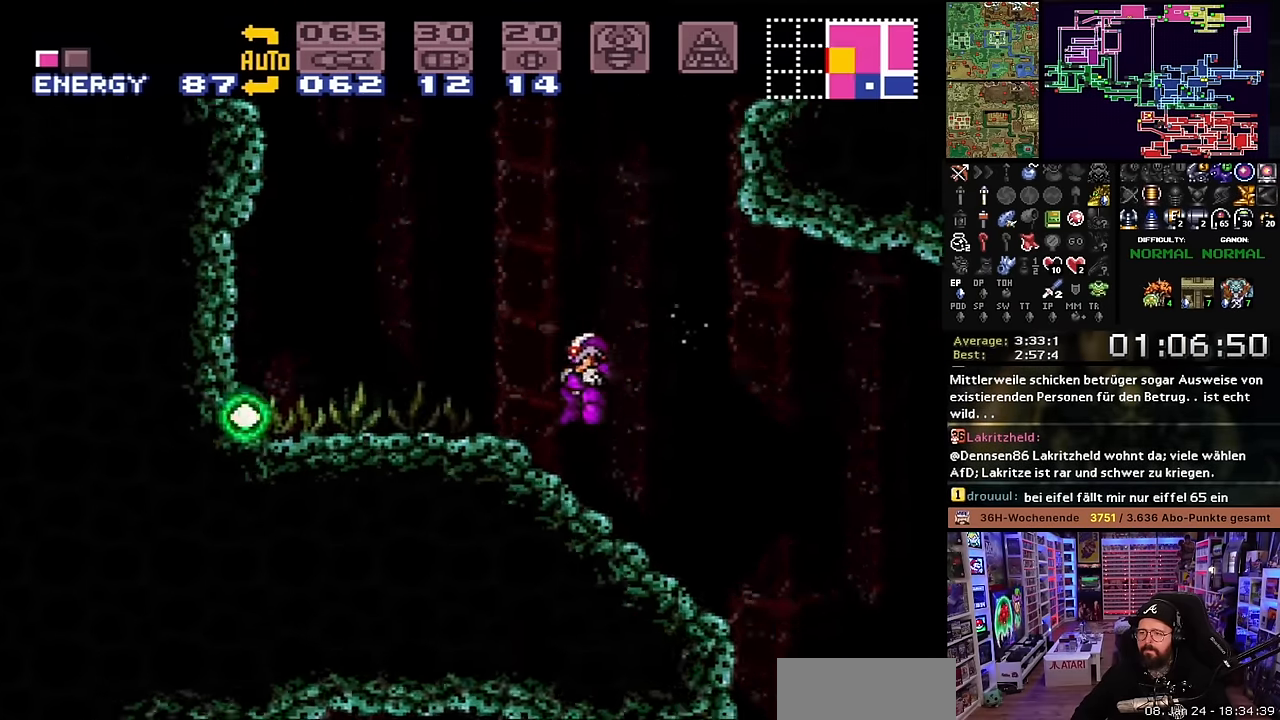
{"buttons": ["B", "DPAD_RIGHT"], "events": []}
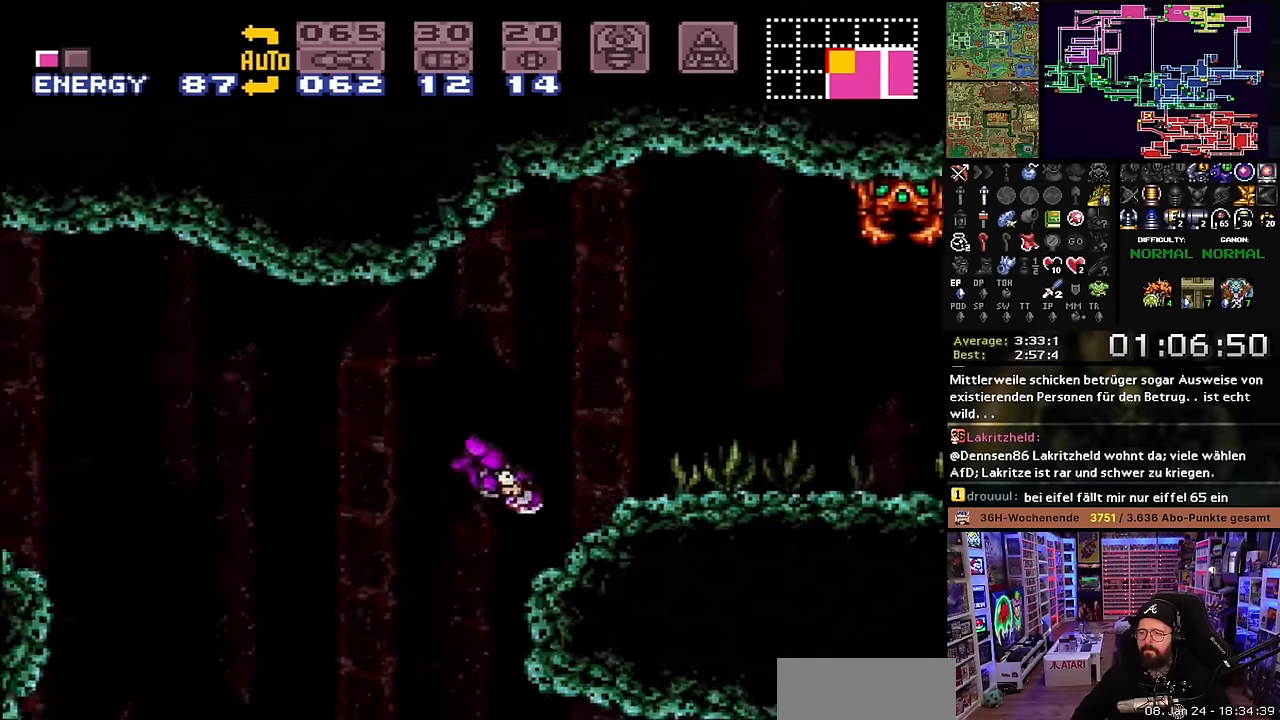
{"buttons": ["Y", "R1", "DPAD_RIGHT"], "events": [[66, "Y", "down"], [200, "B", "up"], [233, "Y", "up"], [383, "R1", "down"], [433, "Y", "down"]]}
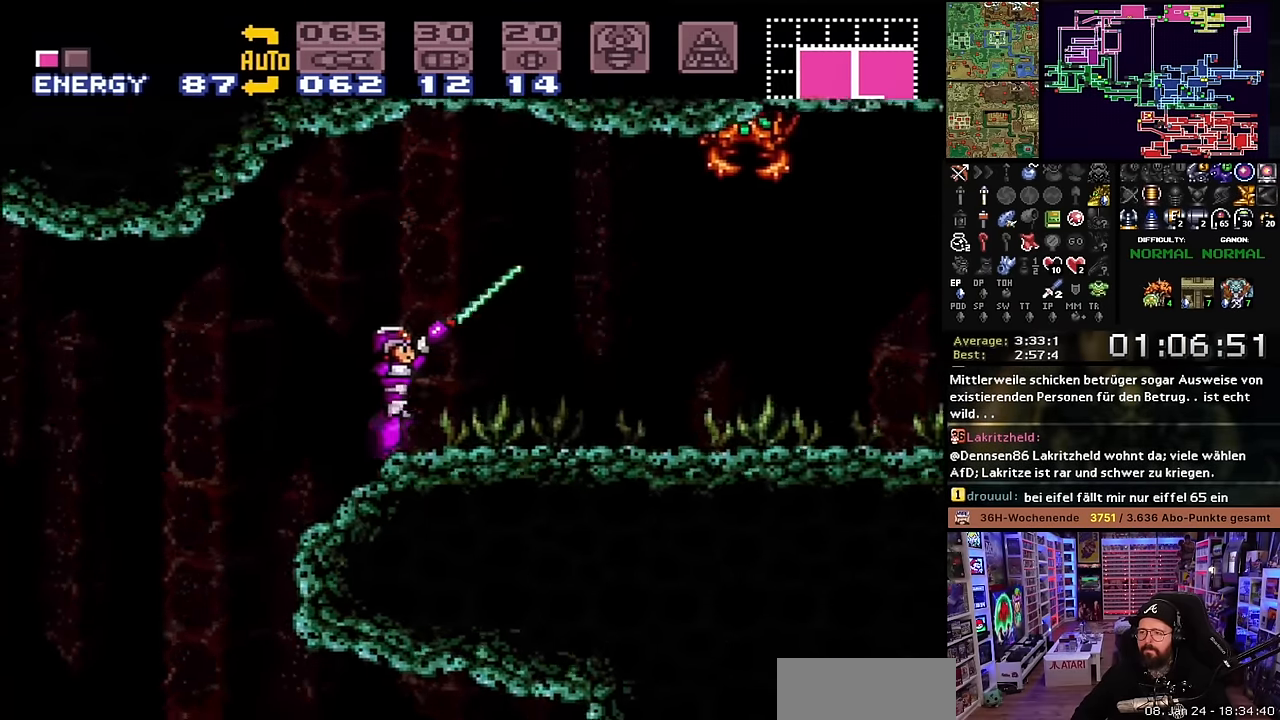
{"buttons": ["Y", "R1"], "events": [[33, "Y", "up"], [183, "Y", "down"], [300, "Y", "up"], [350, "DPAD_RIGHT", "up"], [433, "A", "down"], [433, "R1", "up"], [450, "A", "up"], [450, "R1", "down"], [450, "Y", "down"]]}
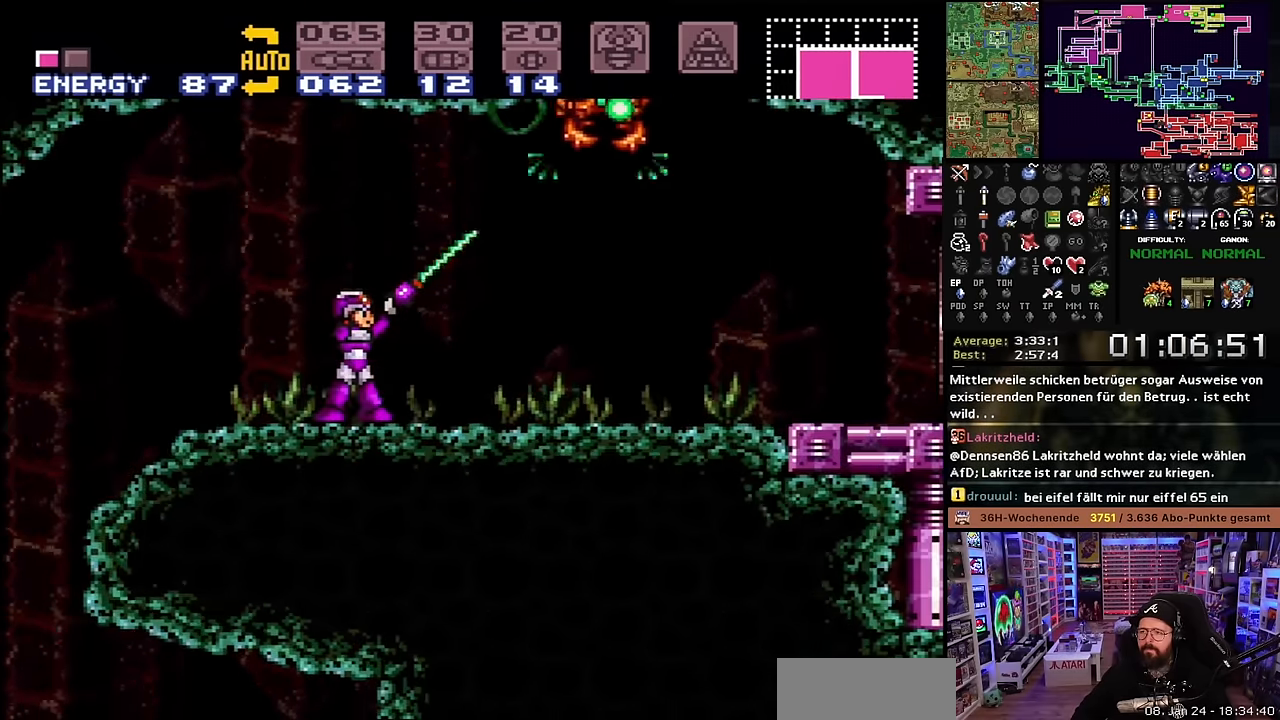
{"buttons": [], "events": [[50, "Y", "up"], [183, "Y", "down"], [316, "R1", "up"], [316, "Y", "up"]]}
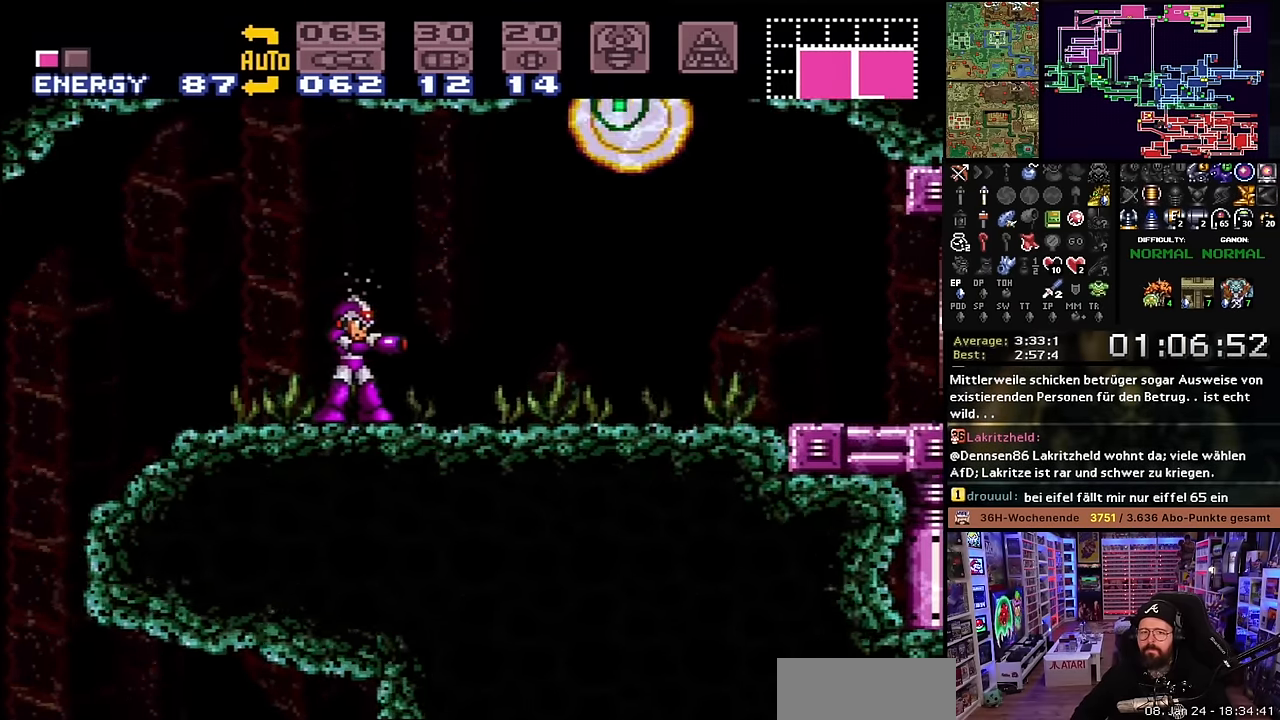
{"buttons": ["START"], "events": [[500, "START", "down"]]}
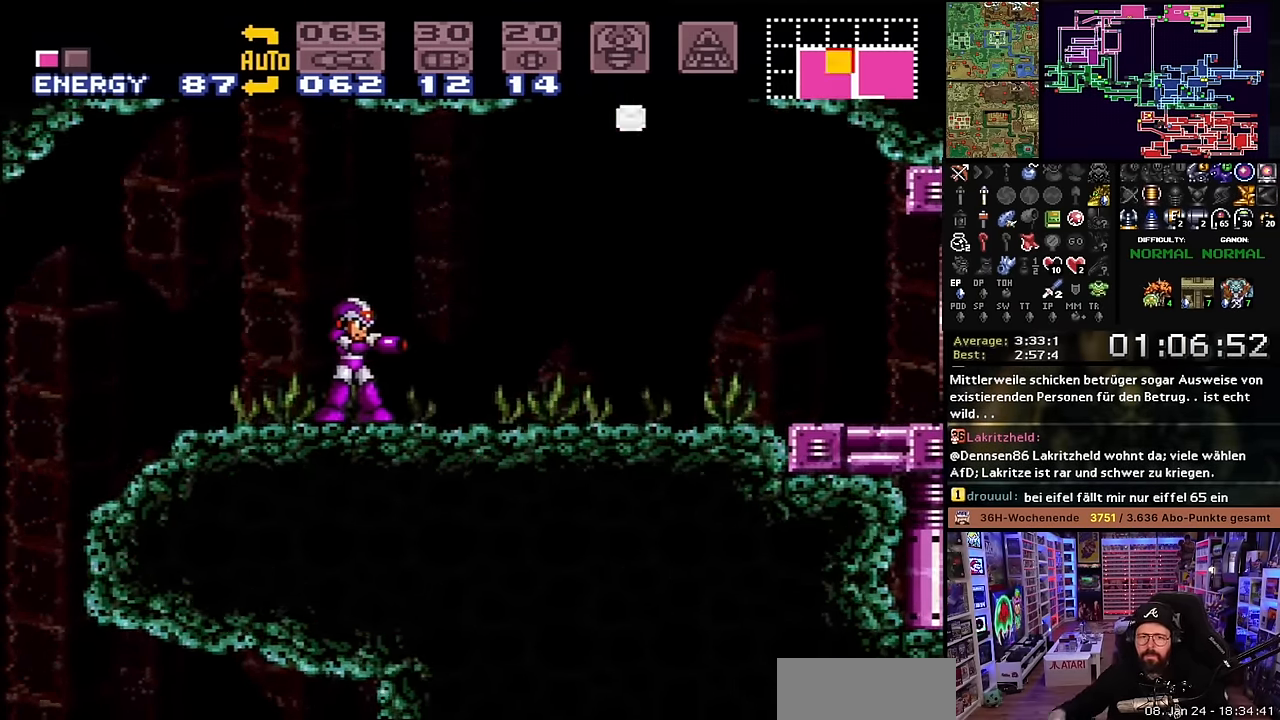
{"buttons": [], "events": [[133, "START", "up"]]}